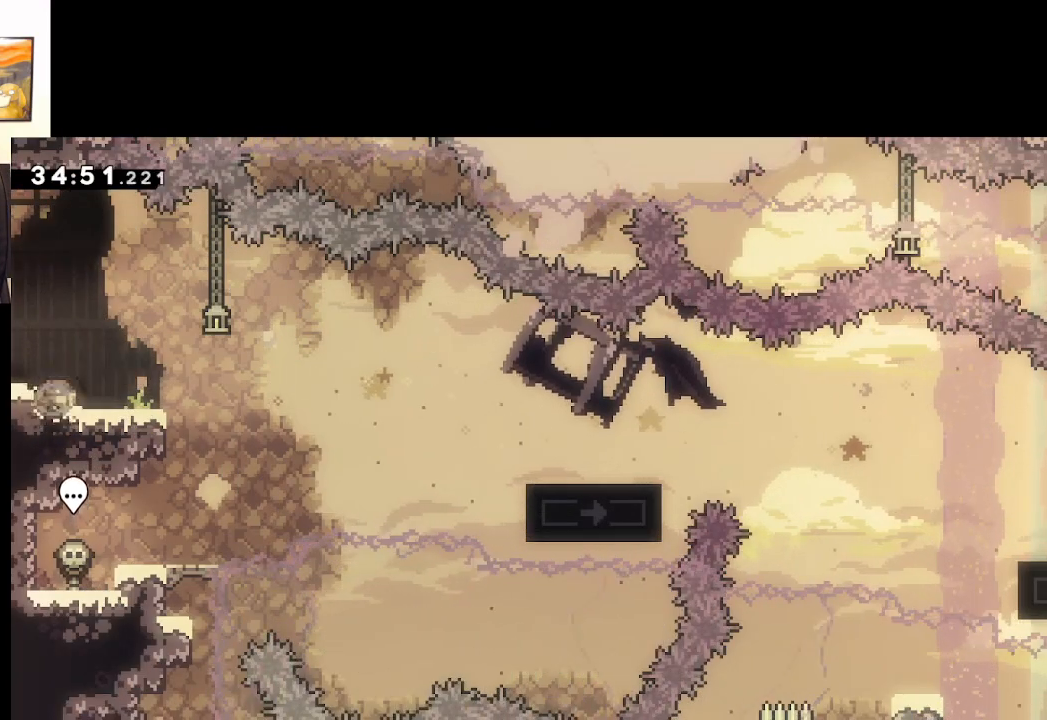
Gameplay with a controller (Xbox layout); each line is a JSON object with the inputs held at the frame after it. "events" lists button and stick changes between this image and that frame as [ms after this image, input, new state], when the widget could be followed in between.
{"buttons": ["X", "L3"], "left_stick": "down-right", "right_stick": "center", "events": [[117, "A", "down"], [283, "A", "up"], [350, "X", "up"], [500, "X", "down"]]}
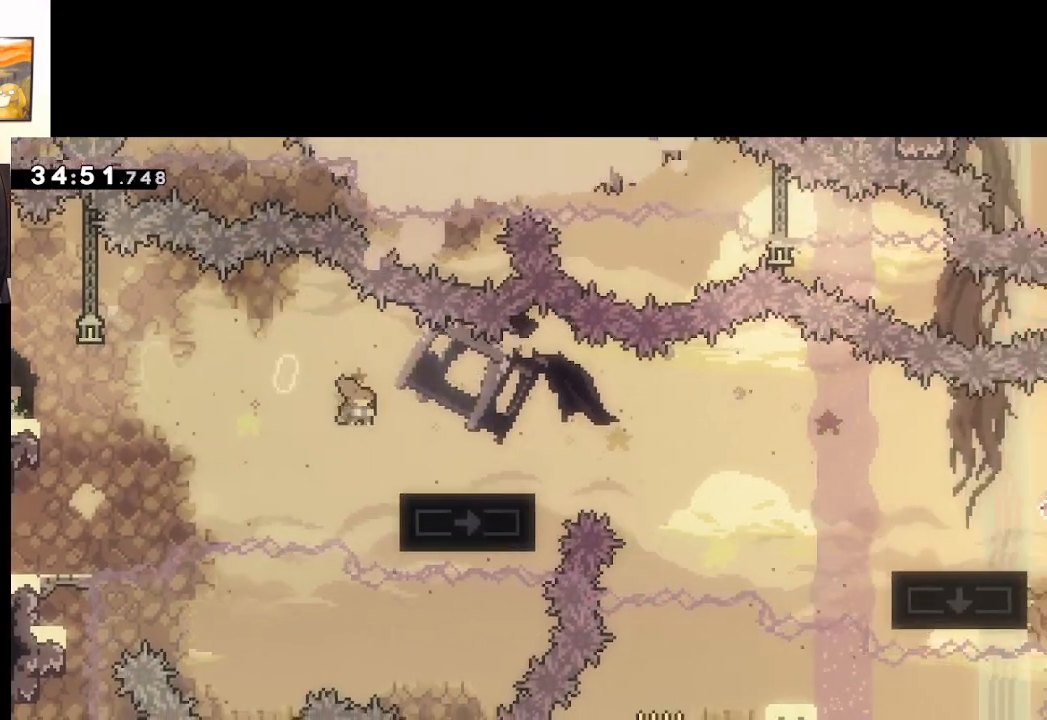
{"buttons": ["L3"], "left_stick": "down-right", "right_stick": "center", "events": [[217, "A", "down"], [400, "A", "up"], [433, "X", "up"]]}
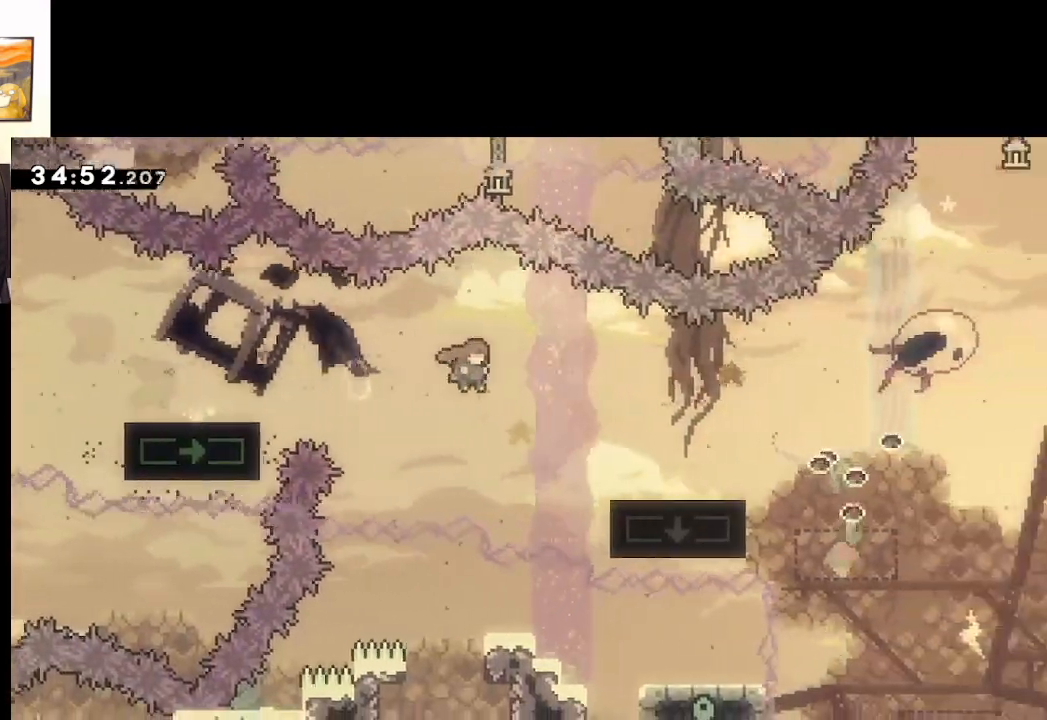
{"buttons": ["A"], "left_stick": "down-right", "right_stick": "center", "events": [[83, "X", "down"], [300, "A", "down"], [400, "L3", "up"], [450, "X", "up"]]}
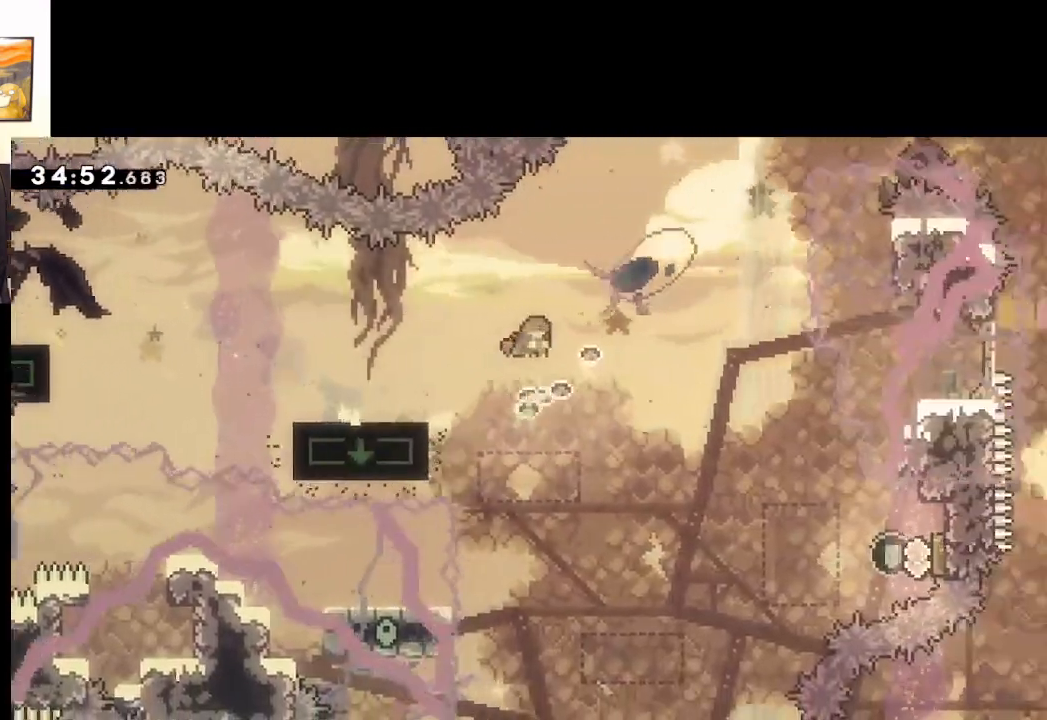
{"buttons": ["A"], "left_stick": "left", "right_stick": "center", "events": [[83, "left_stick", "right"], [233, "left_stick", "up-left"], [317, "left_stick", "left"]]}
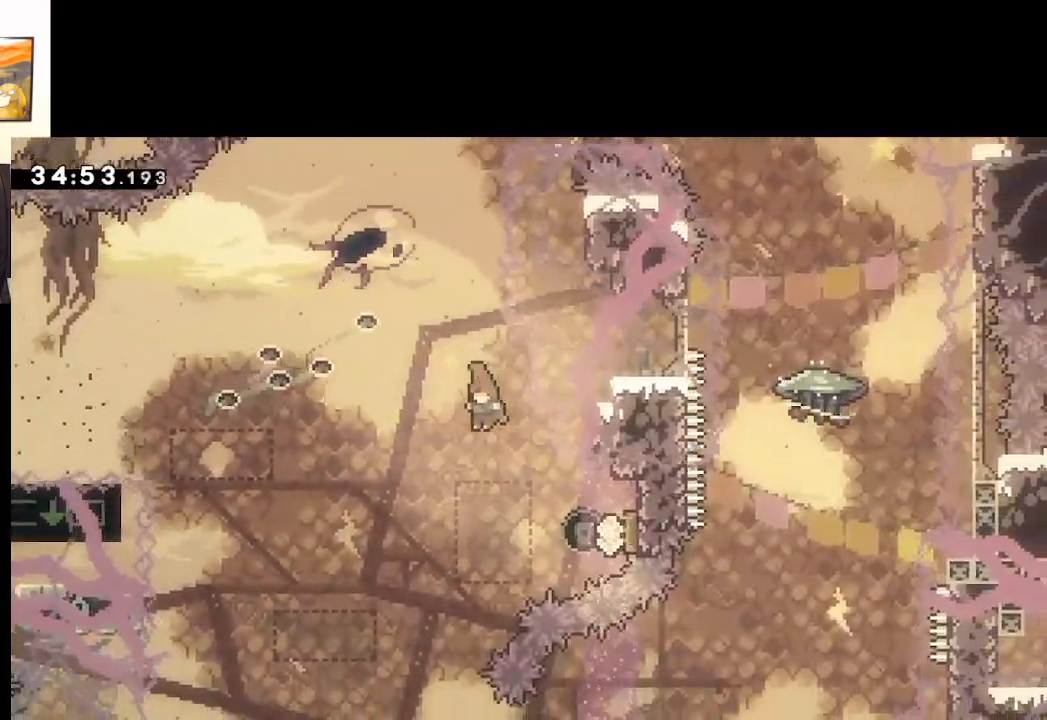
{"buttons": ["A"], "left_stick": "up-left", "right_stick": "center", "events": [[67, "left_stick", "right"], [183, "X", "down"], [417, "X", "up"], [417, "left_stick", "up-left"]]}
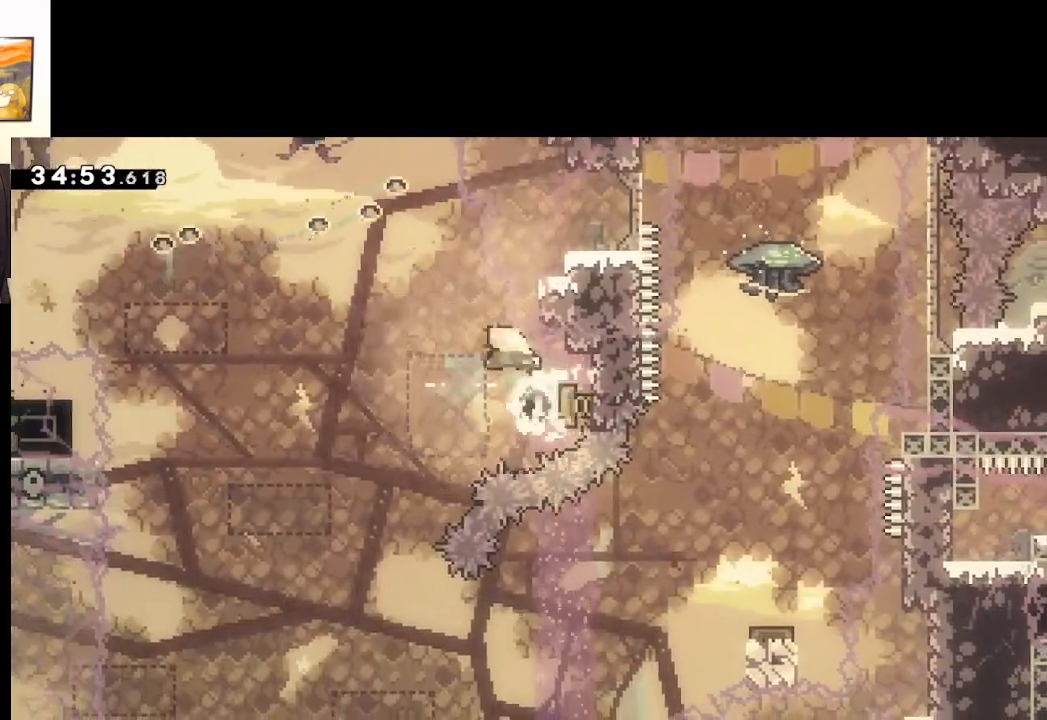
{"buttons": ["A"], "left_stick": "down", "right_stick": "center", "events": [[33, "left_stick", "down"]]}
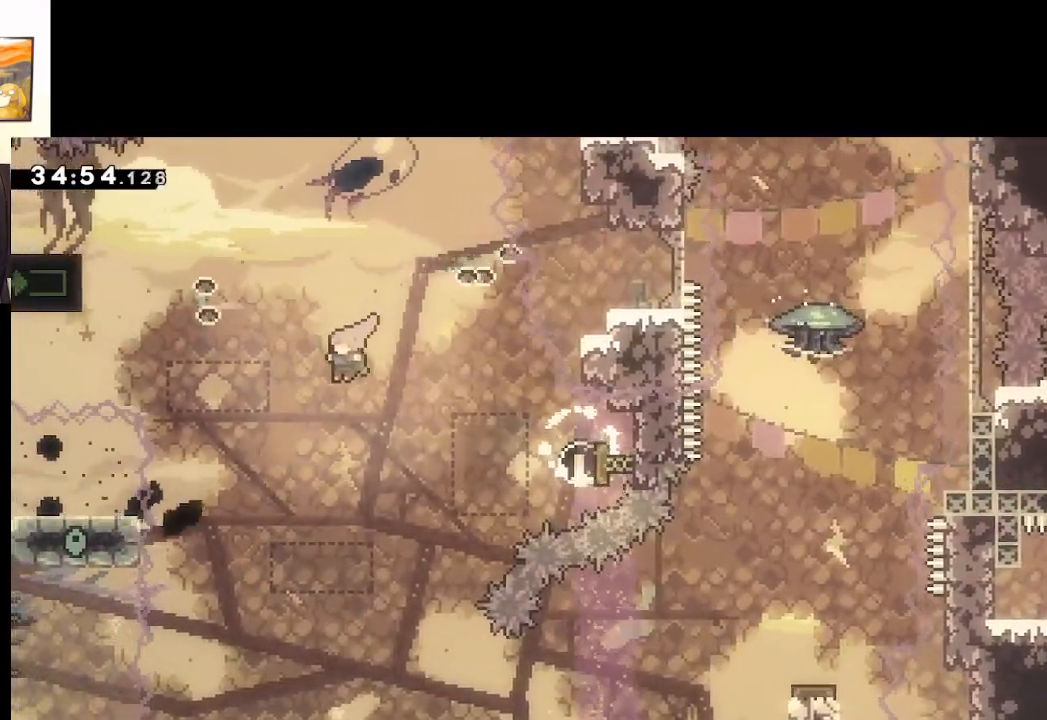
{"buttons": ["A"], "left_stick": "right", "right_stick": "center", "events": [[33, "left_stick", "down-right"], [267, "left_stick", "center"], [350, "left_stick", "right"]]}
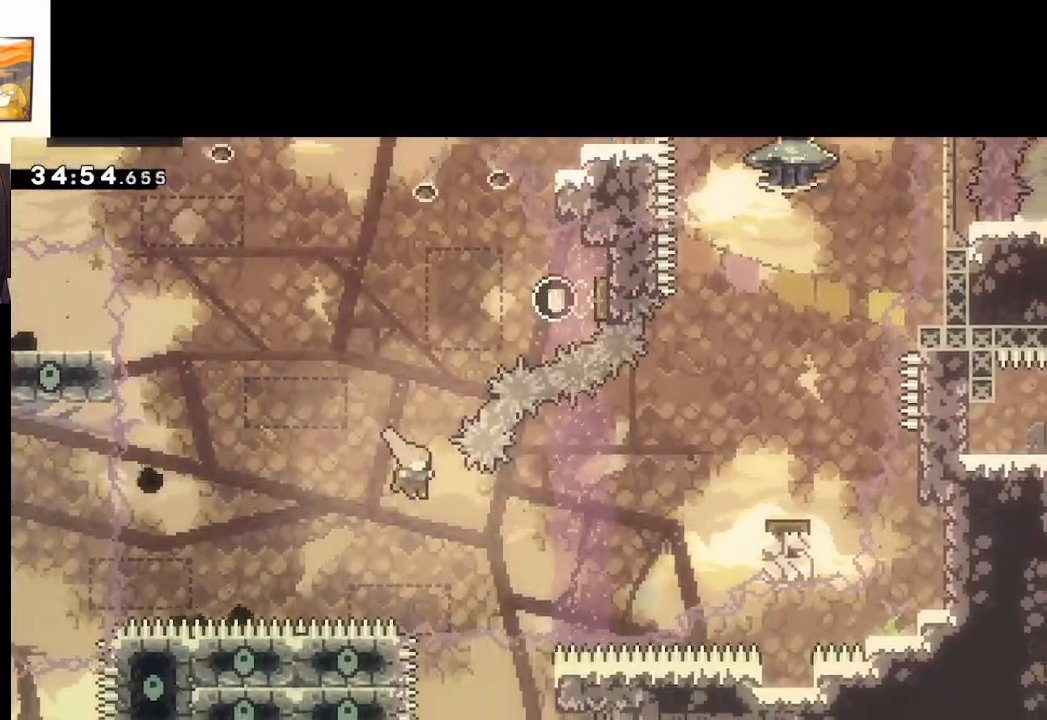
{"buttons": ["A", "X"], "left_stick": "right", "right_stick": "center", "events": [[50, "X", "down"], [267, "X", "up"], [350, "X", "down"]]}
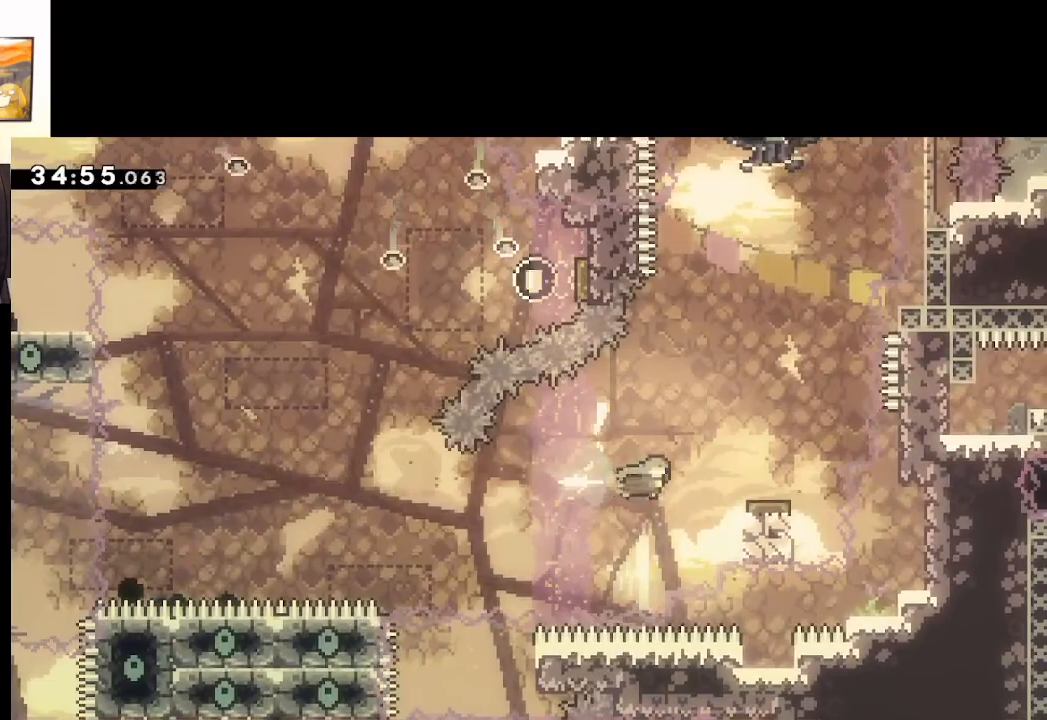
{"buttons": ["A"], "left_stick": "up", "right_stick": "center", "events": [[83, "L2", "down"], [100, "X", "up"], [117, "left_stick", "up-right"], [400, "left_stick", "up"], [433, "L2", "up"]]}
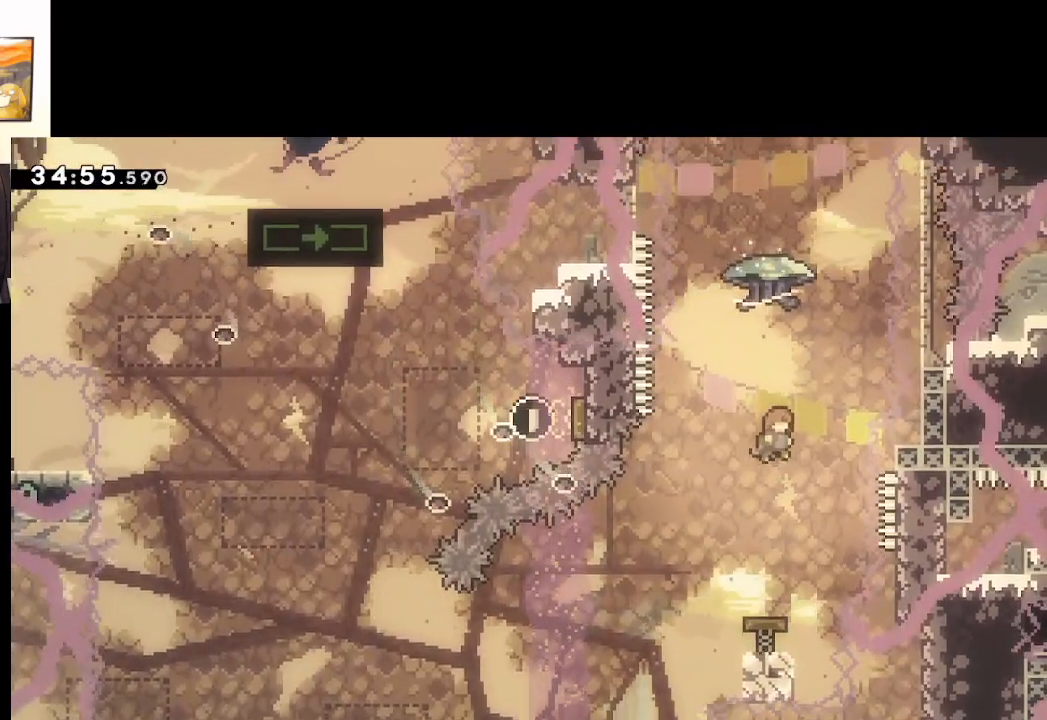
{"buttons": ["A", "L2"], "left_stick": "up", "right_stick": "center", "events": [[17, "X", "down"], [233, "L2", "down"], [367, "X", "up"]]}
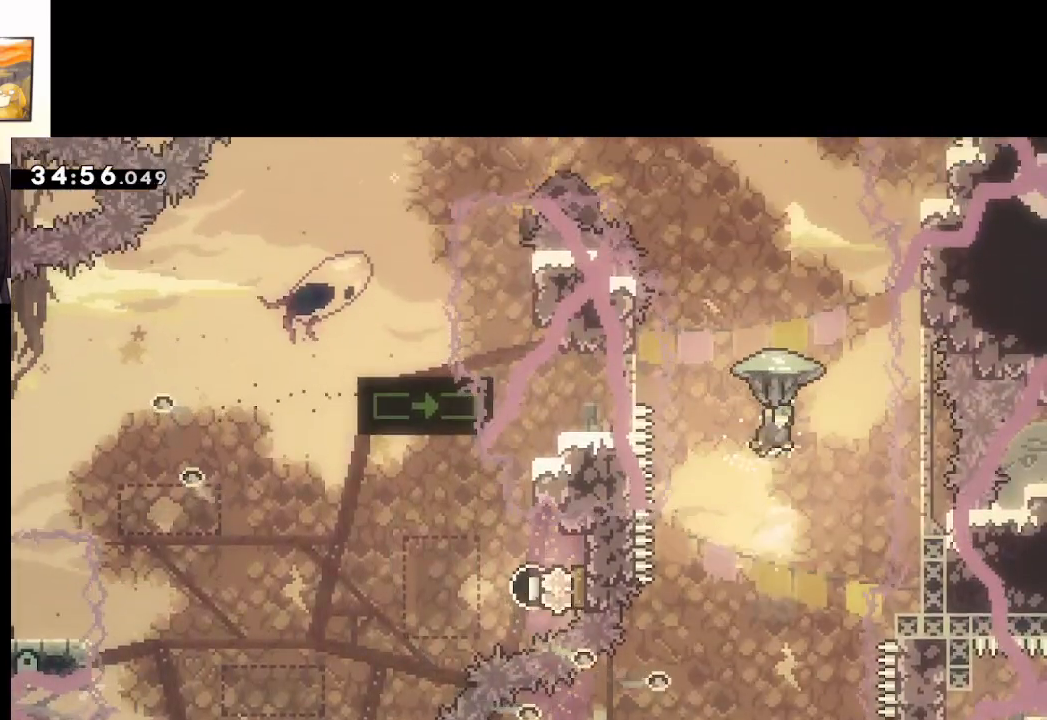
{"buttons": ["A", "L2"], "left_stick": "left", "right_stick": "center", "events": [[50, "left_stick", "up-left"], [183, "left_stick", "center"], [317, "left_stick", "left"]]}
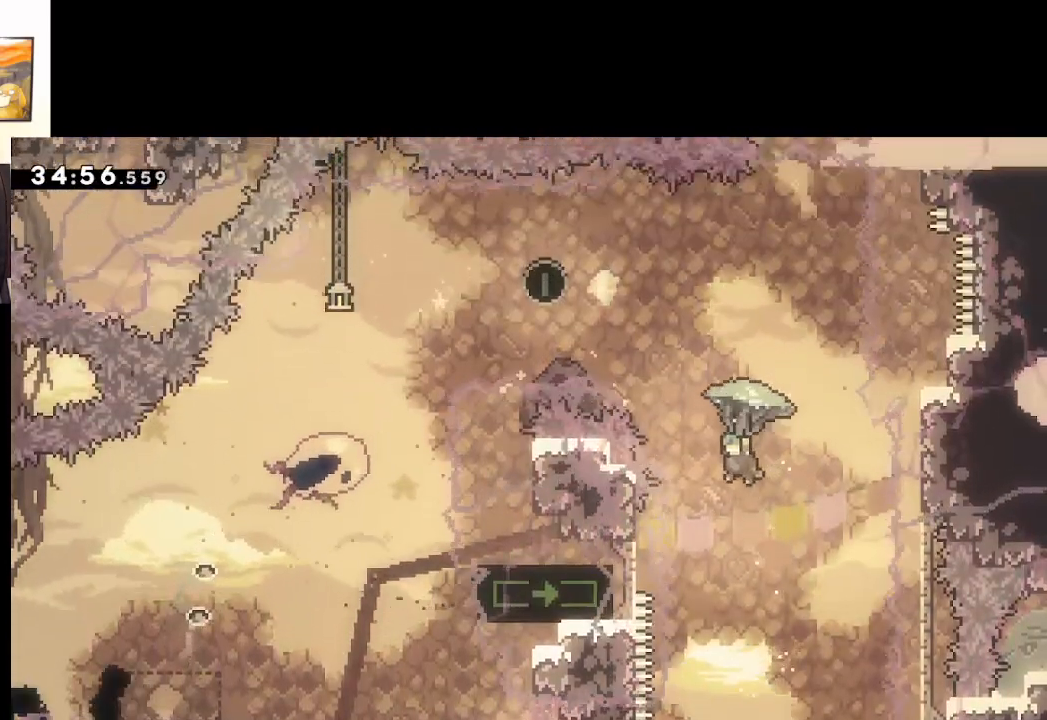
{"buttons": ["L2"], "left_stick": "center", "right_stick": "center", "events": [[33, "left_stick", "down"], [300, "left_stick", "center"], [467, "A", "up"]]}
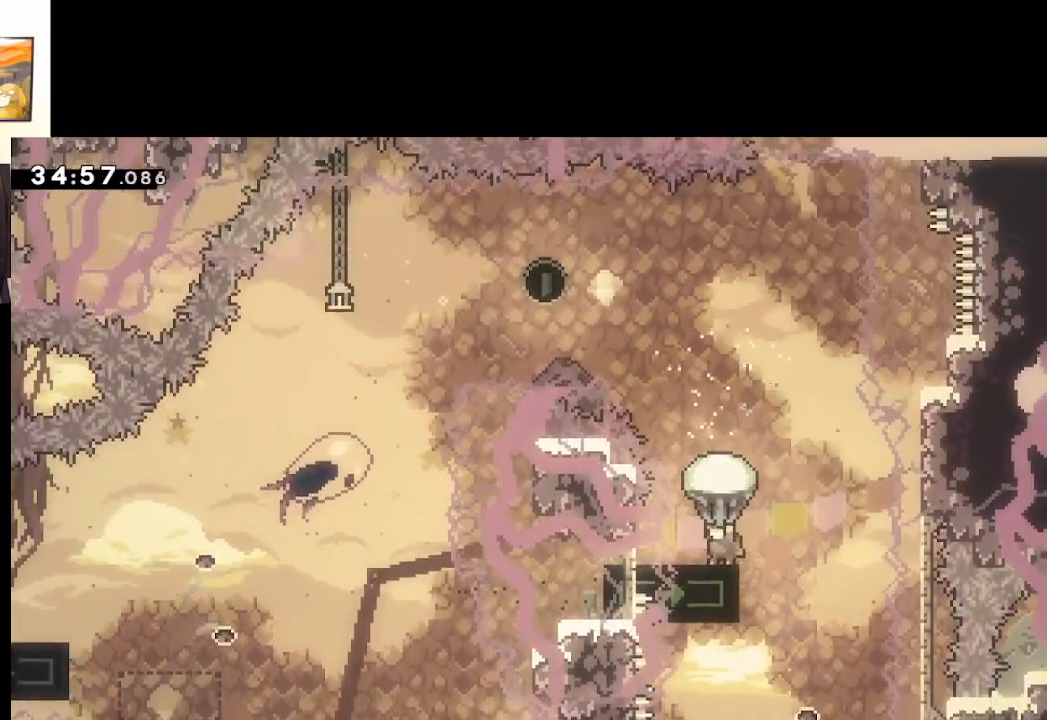
{"buttons": ["A"], "left_stick": "up-left", "right_stick": "center", "events": [[167, "A", "down"], [250, "left_stick", "up-left"], [433, "L2", "up"]]}
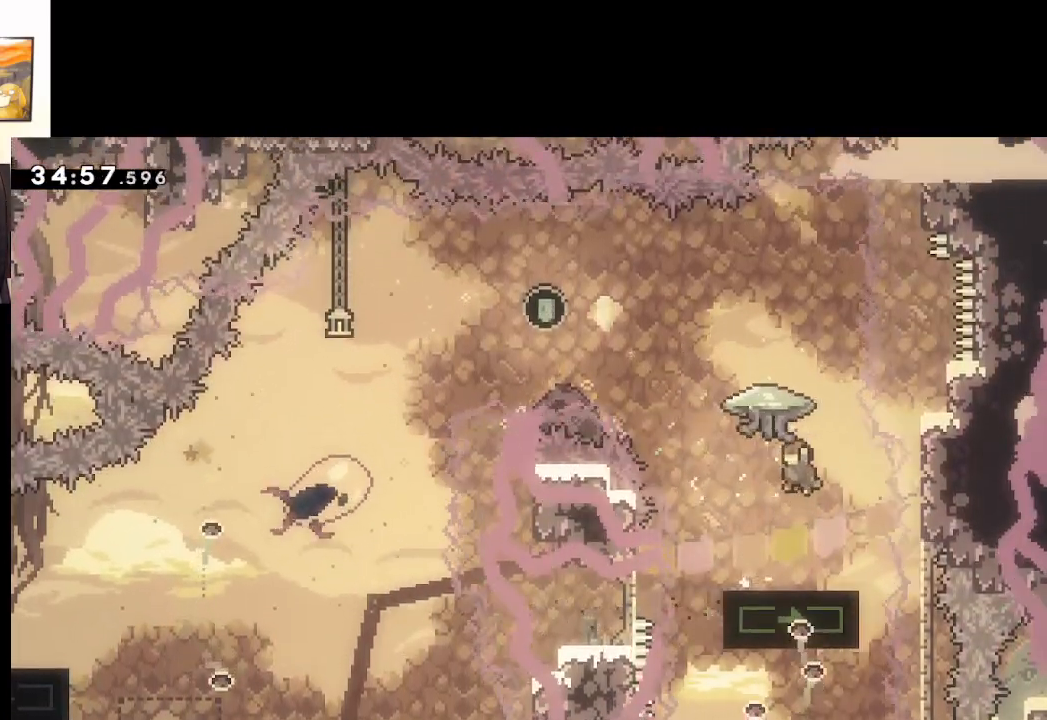
{"buttons": ["A", "L2"], "left_stick": "up-left", "right_stick": "center", "events": [[150, "X", "down"], [167, "L2", "down"], [367, "X", "up"]]}
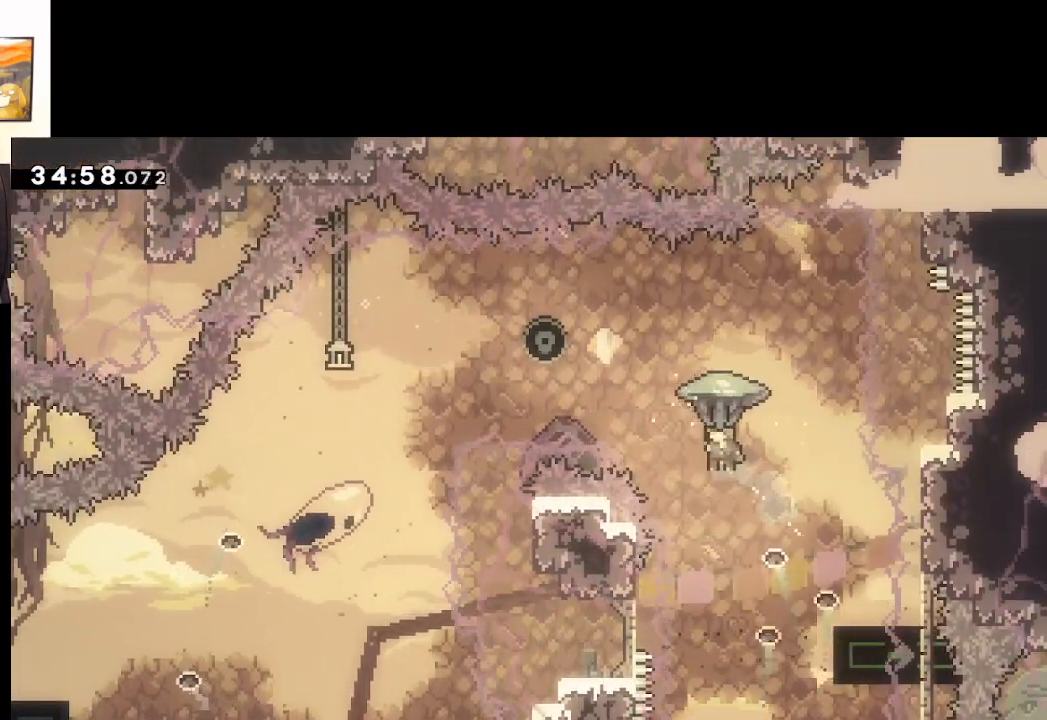
{"buttons": ["A", "L2"], "left_stick": "up-left", "right_stick": "center", "events": []}
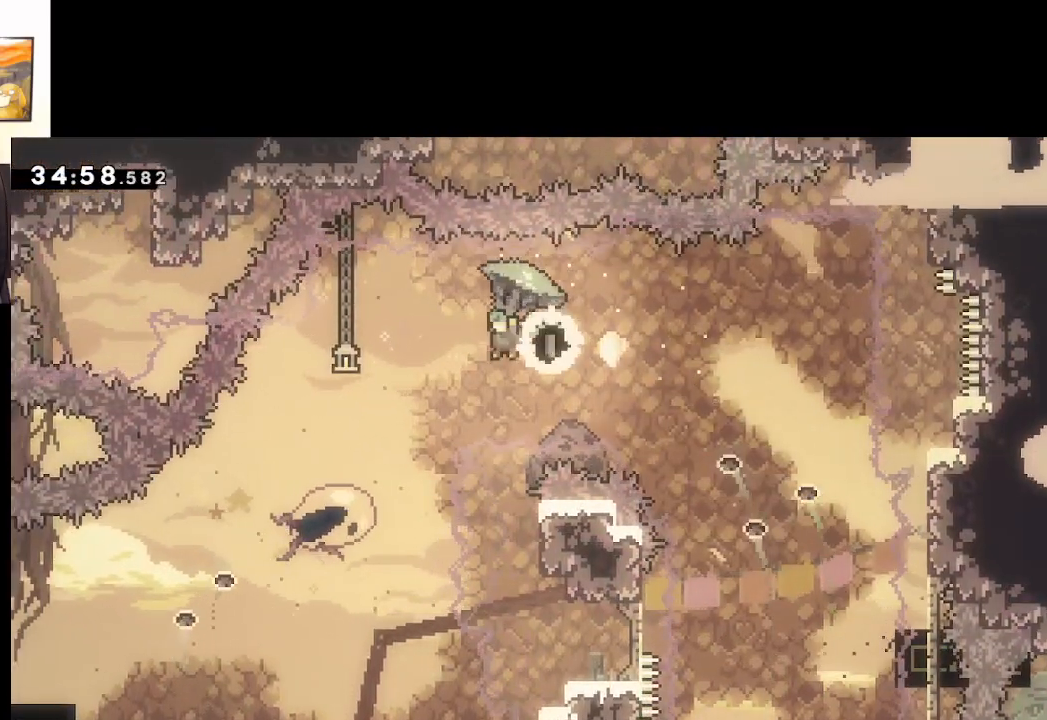
{"buttons": ["A", "L2"], "left_stick": "up-left", "right_stick": "center", "events": [[67, "left_stick", "center"], [283, "left_stick", "up-left"]]}
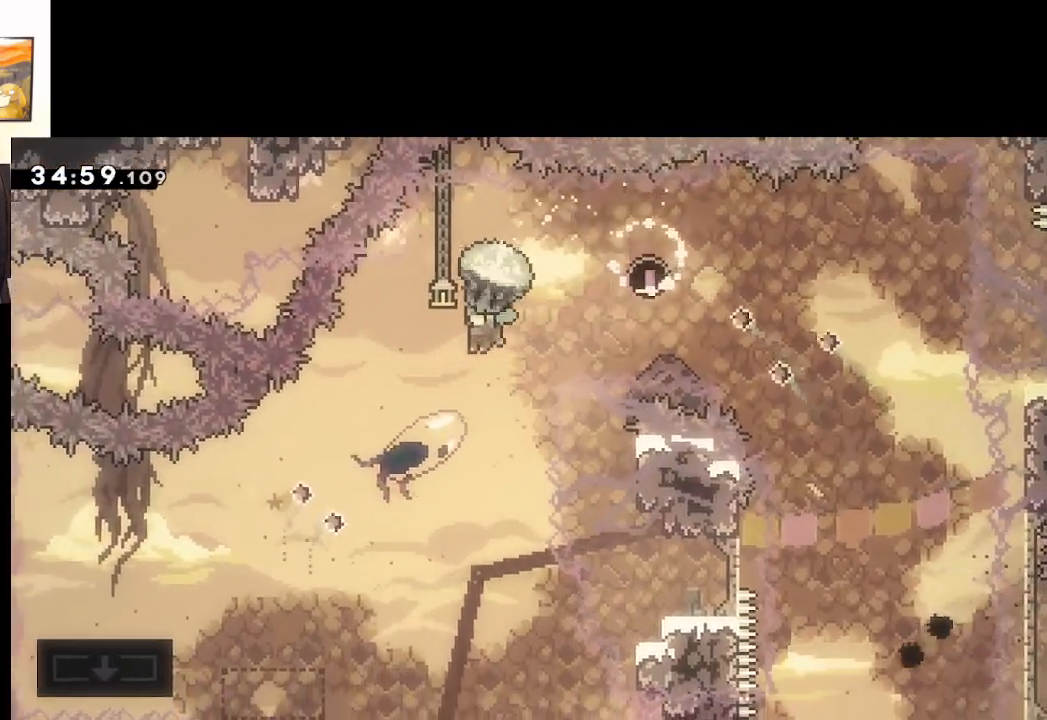
{"buttons": ["A", "L2"], "left_stick": "down-left", "right_stick": "center", "events": [[33, "left_stick", "center"], [233, "left_stick", "left"], [367, "left_stick", "down-left"]]}
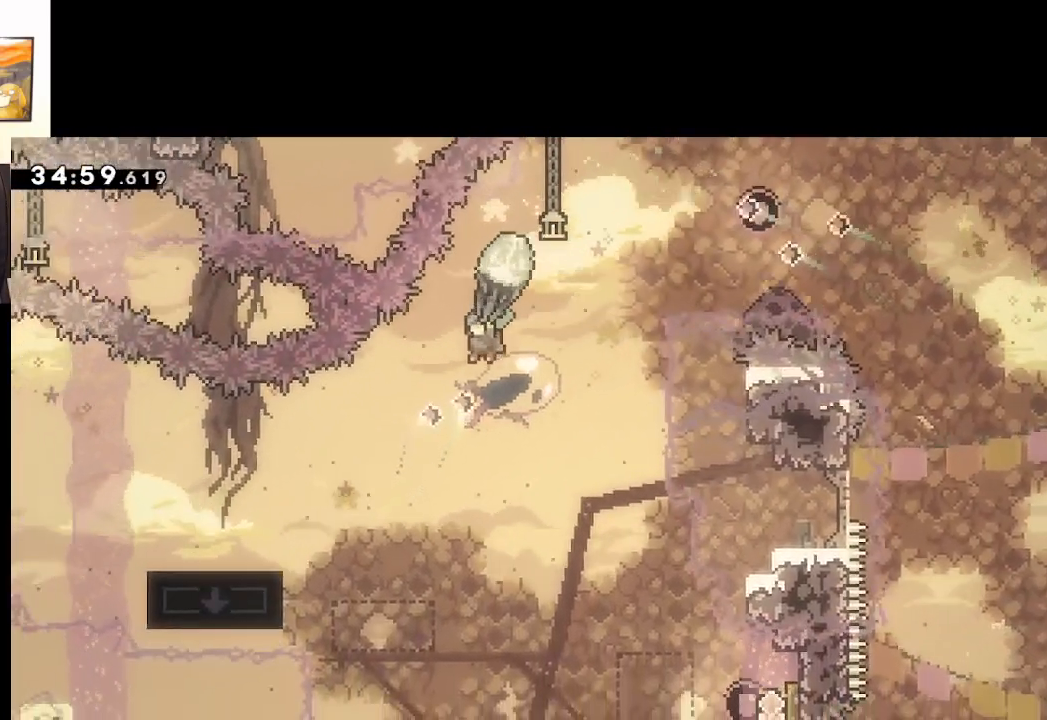
{"buttons": ["L2"], "left_stick": "down-left", "right_stick": "center", "events": [[483, "A", "up"]]}
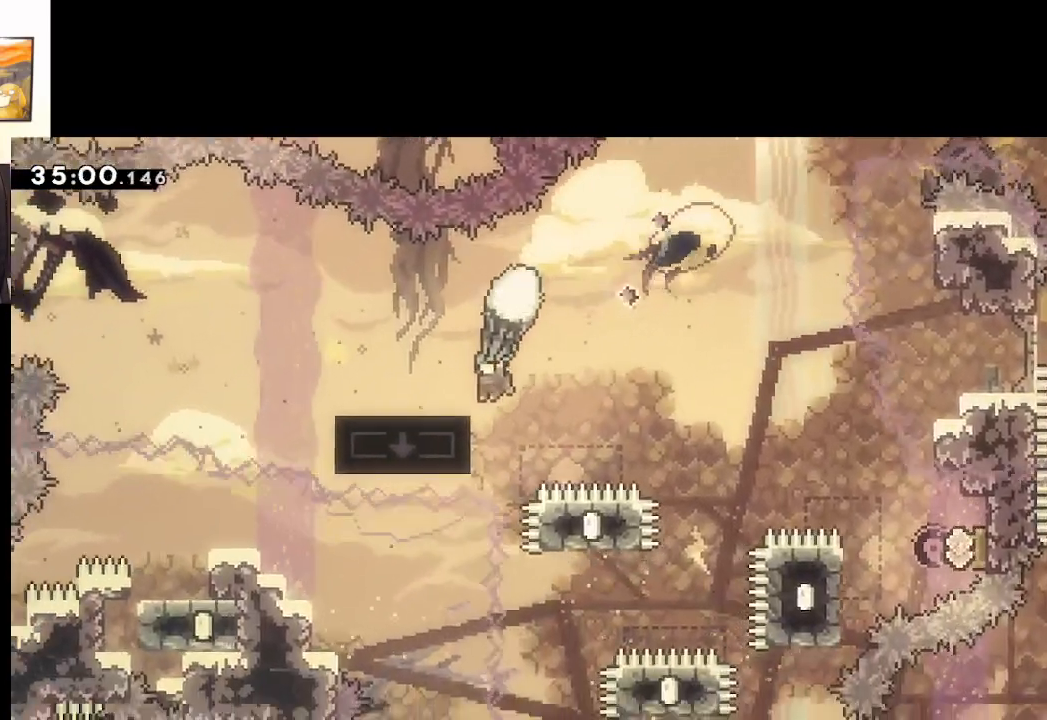
{"buttons": ["L2"], "left_stick": "right", "right_stick": "center", "events": [[83, "left_stick", "center"], [150, "left_stick", "right"], [200, "A", "down"], [483, "A", "up"]]}
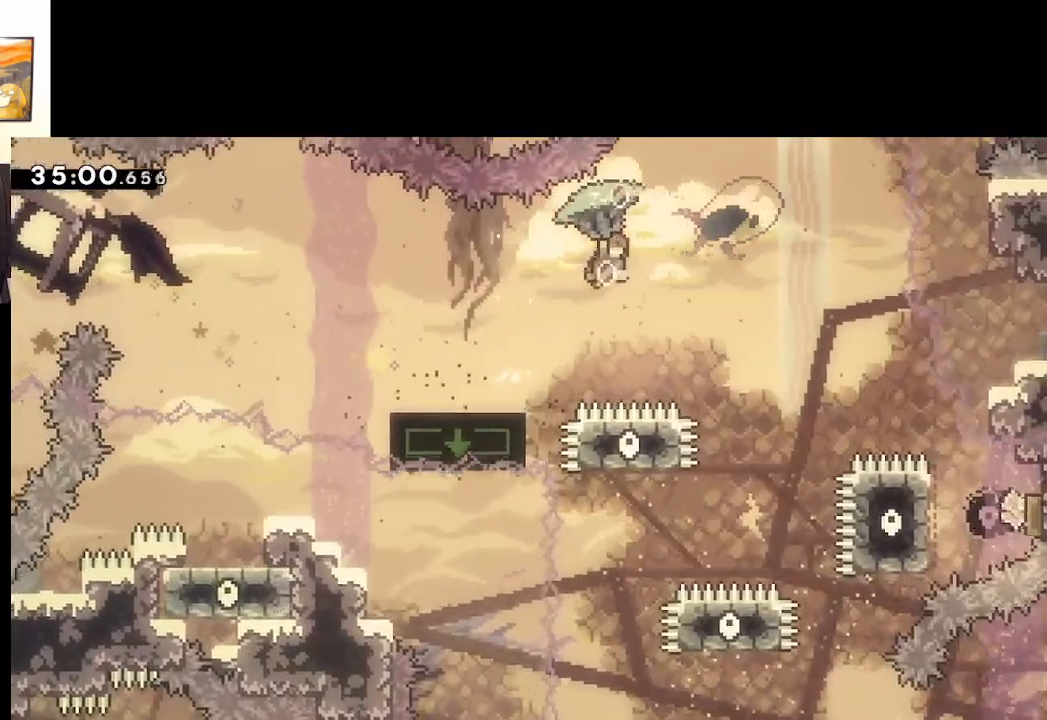
{"buttons": ["L2"], "left_stick": "down-right", "right_stick": "center", "events": [[233, "left_stick", "down-right"]]}
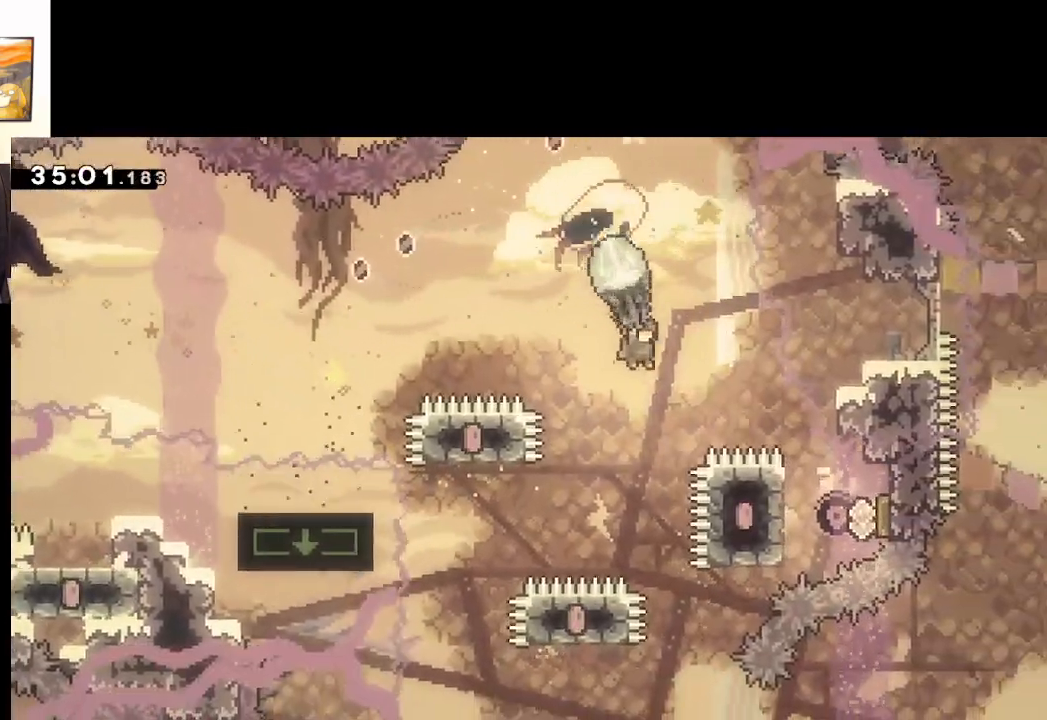
{"buttons": ["L2"], "left_stick": "left", "right_stick": "center", "events": [[83, "left_stick", "center"], [500, "left_stick", "left"]]}
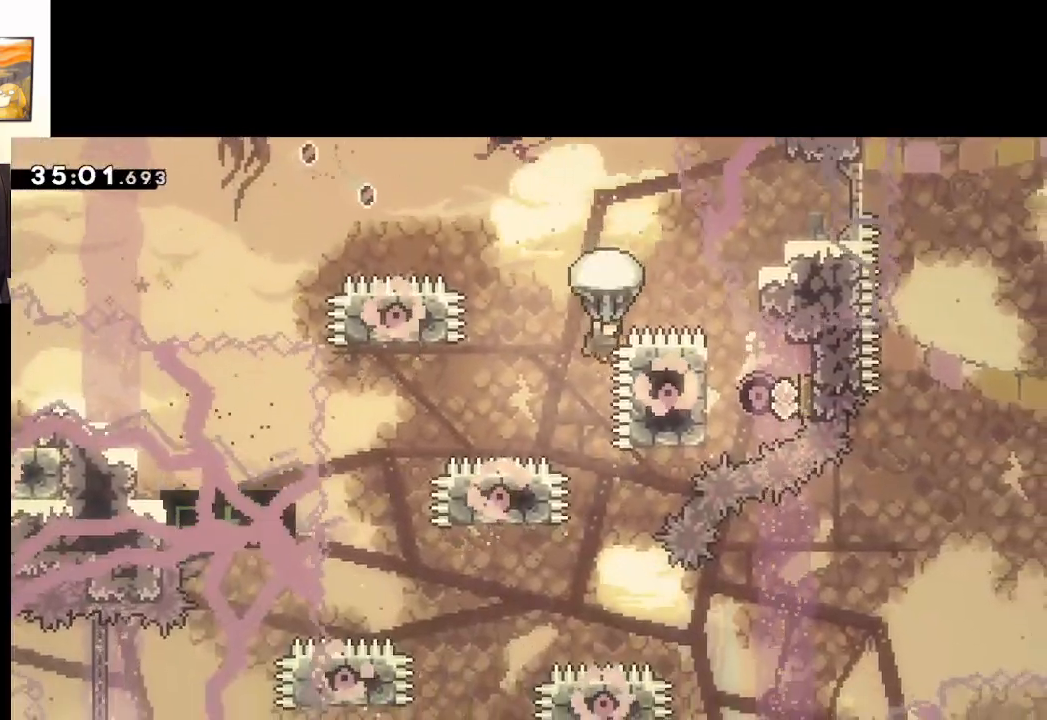
{"buttons": ["L2"], "left_stick": "center", "right_stick": "center", "events": [[150, "left_stick", "center"]]}
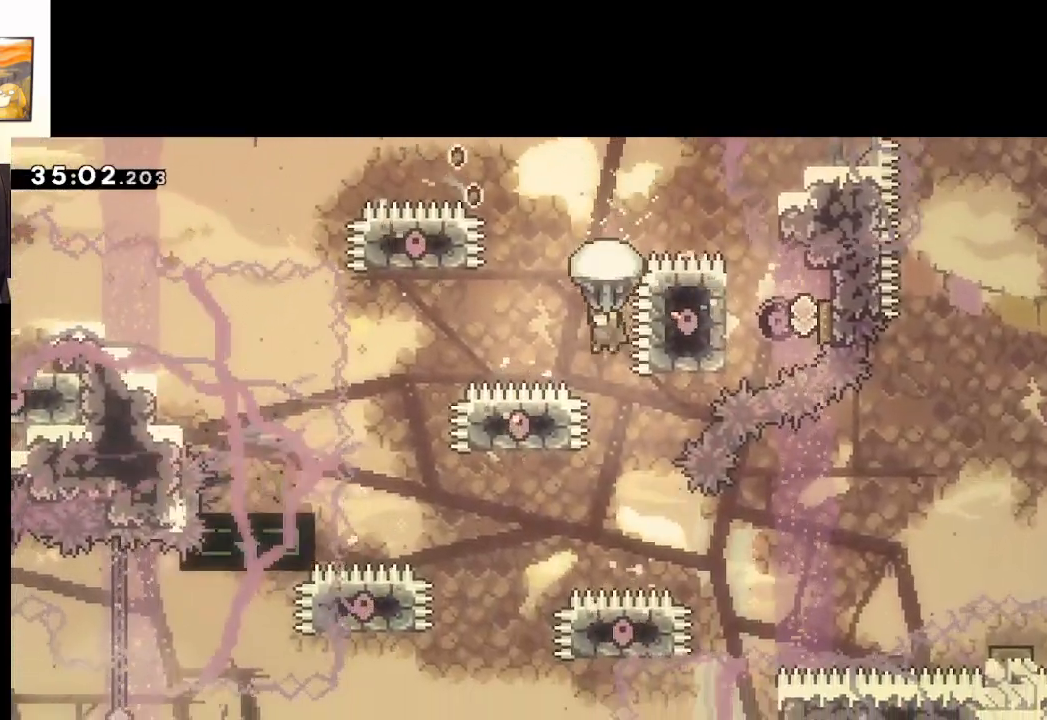
{"buttons": ["L2"], "left_stick": "left", "right_stick": "center", "events": [[50, "left_stick", "down"], [317, "left_stick", "center"], [450, "left_stick", "left"]]}
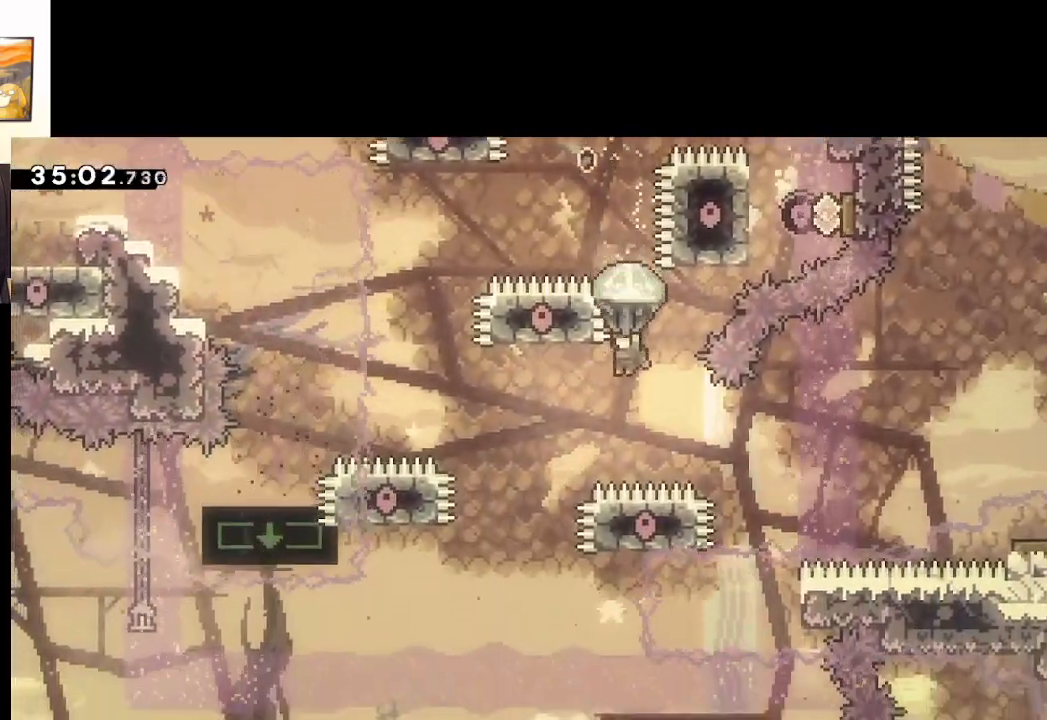
{"buttons": ["L2"], "left_stick": "down-left", "right_stick": "center", "events": [[183, "left_stick", "center"], [350, "left_stick", "down-left"]]}
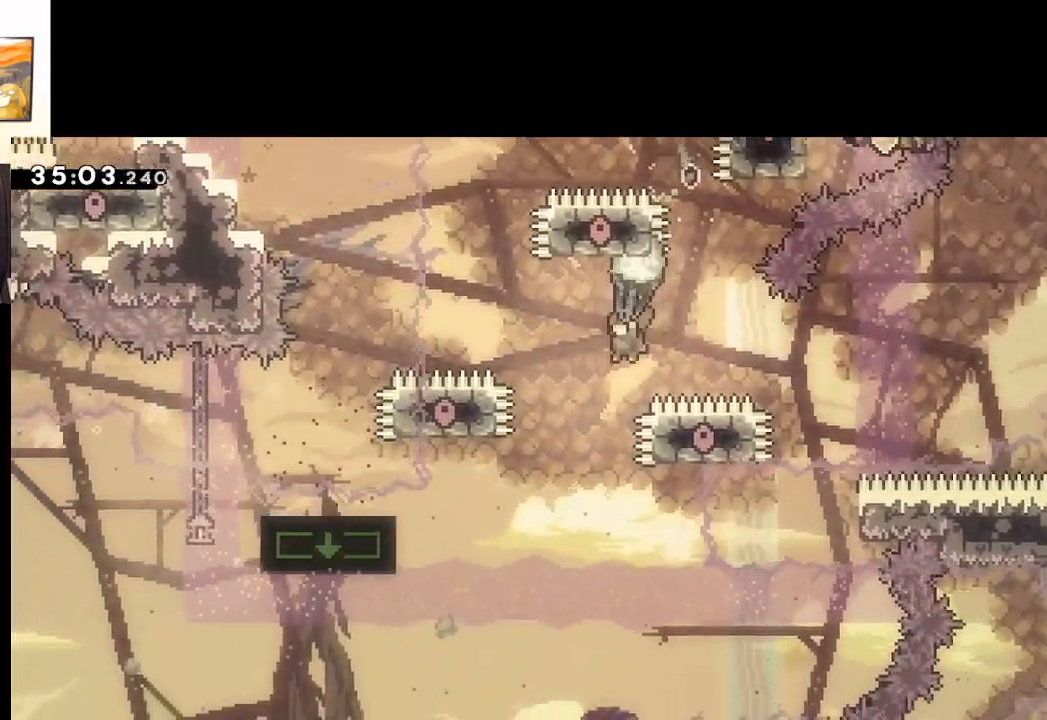
{"buttons": ["L2"], "left_stick": "down-left", "right_stick": "center", "events": [[50, "left_stick", "center"], [433, "left_stick", "down-left"]]}
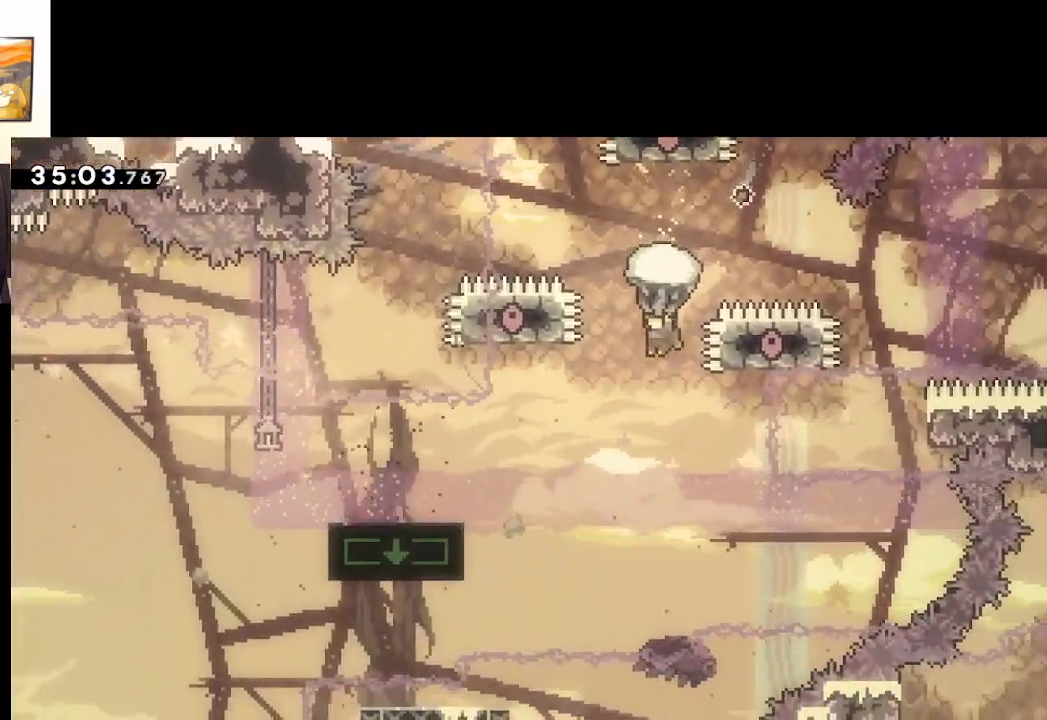
{"buttons": [], "left_stick": "down-left", "right_stick": "center", "events": [[433, "L2", "up"]]}
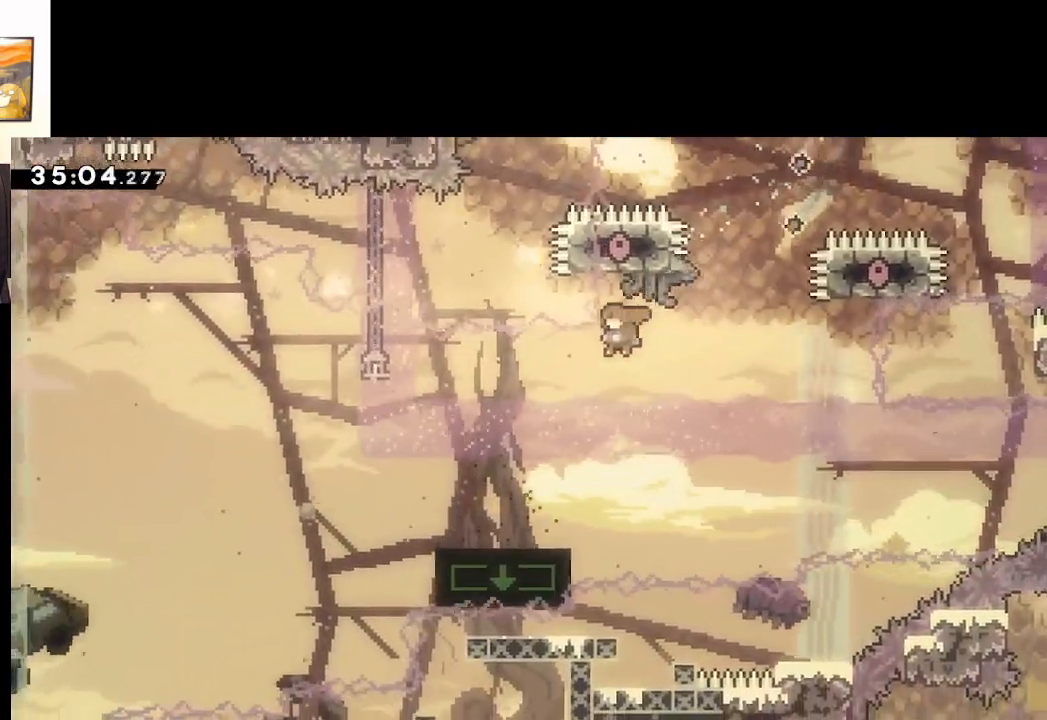
{"buttons": ["A", "X"], "left_stick": "down-left", "right_stick": "center", "events": [[300, "X", "down"], [467, "A", "down"]]}
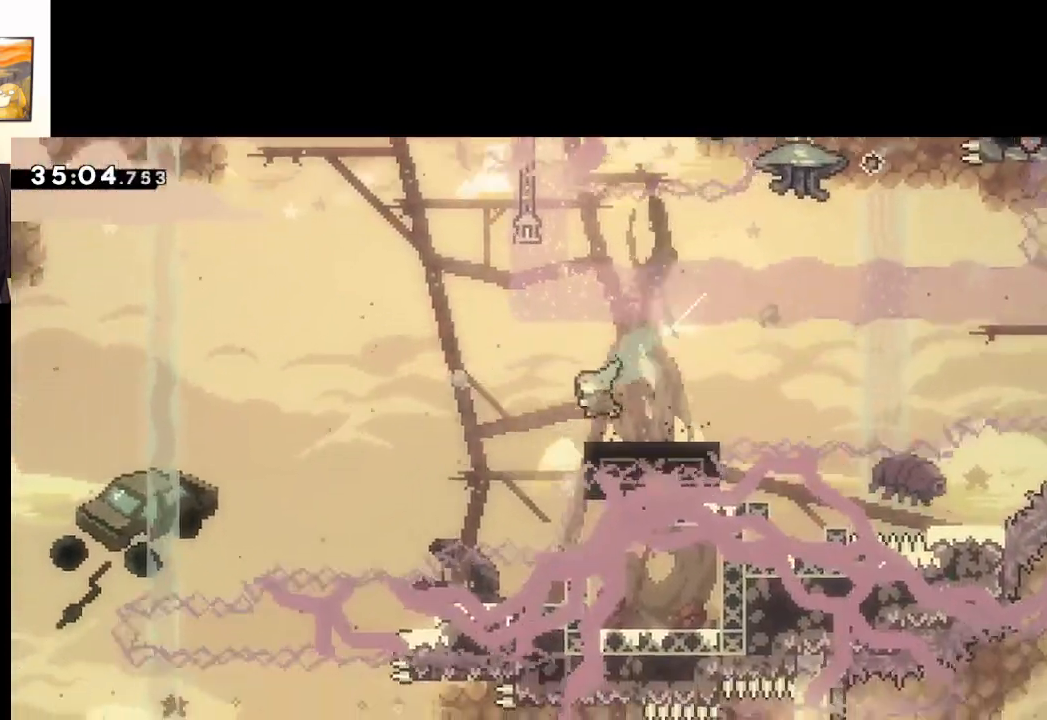
{"buttons": ["A"], "left_stick": "center", "right_stick": "center", "events": [[217, "A", "up"], [233, "left_stick", "left"], [250, "X", "up"], [400, "A", "down"], [483, "left_stick", "center"]]}
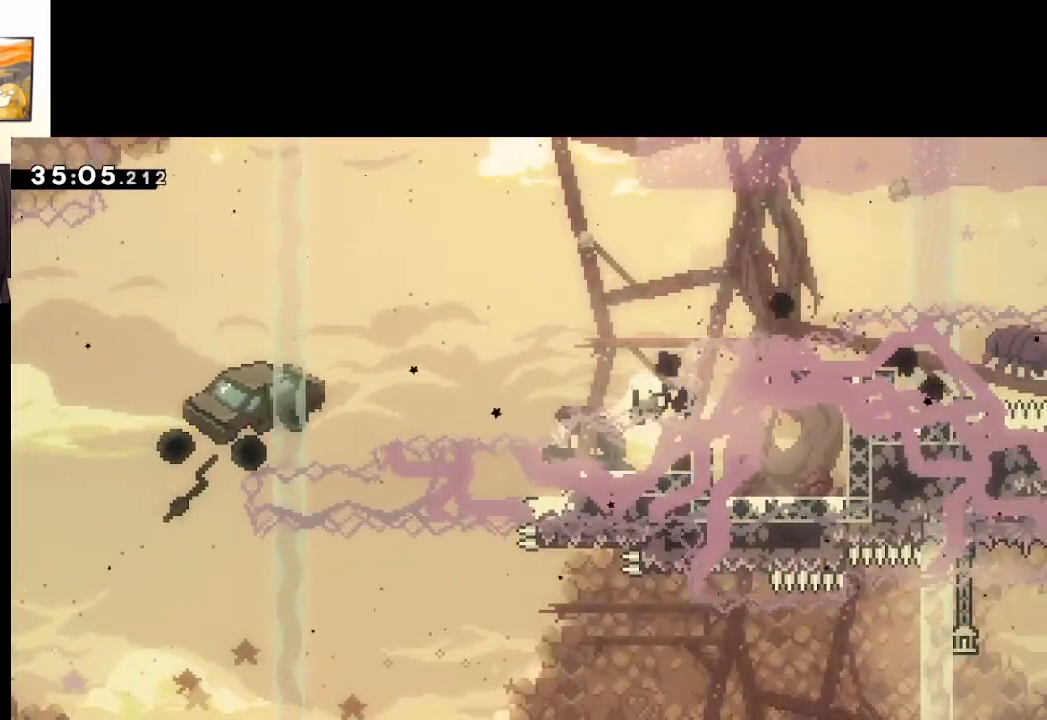
{"buttons": ["A"], "left_stick": "center", "right_stick": "center", "events": [[33, "A", "up"], [167, "A", "down"], [300, "A", "up"], [467, "A", "down"]]}
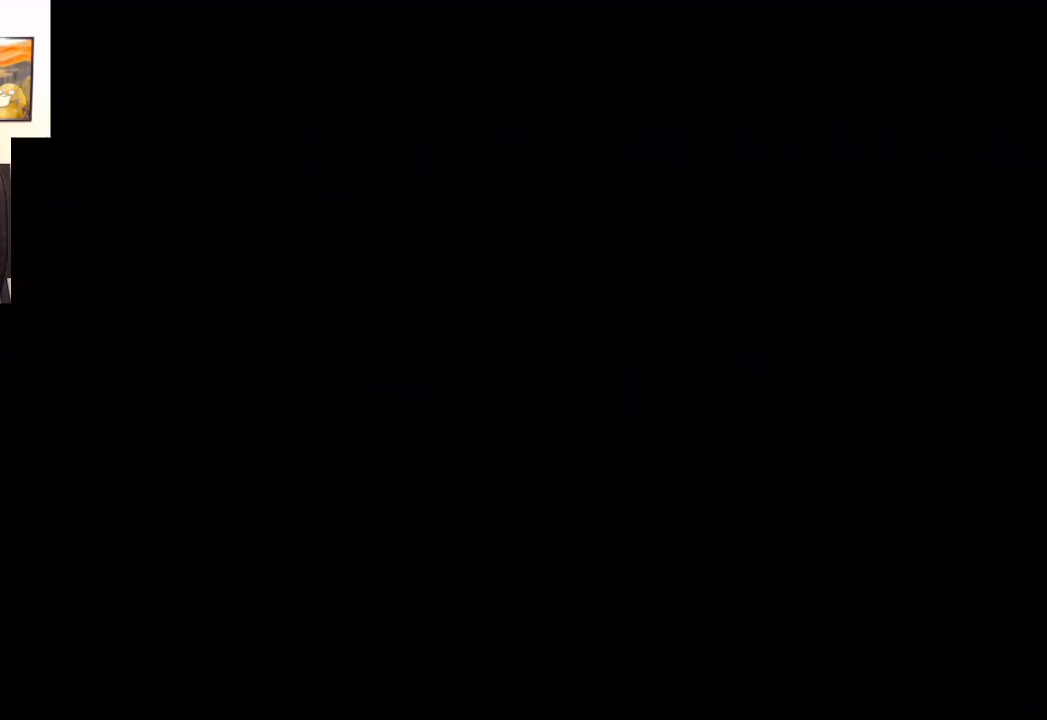
{"buttons": [], "left_stick": "center", "right_stick": "center", "events": [[83, "A", "up"]]}